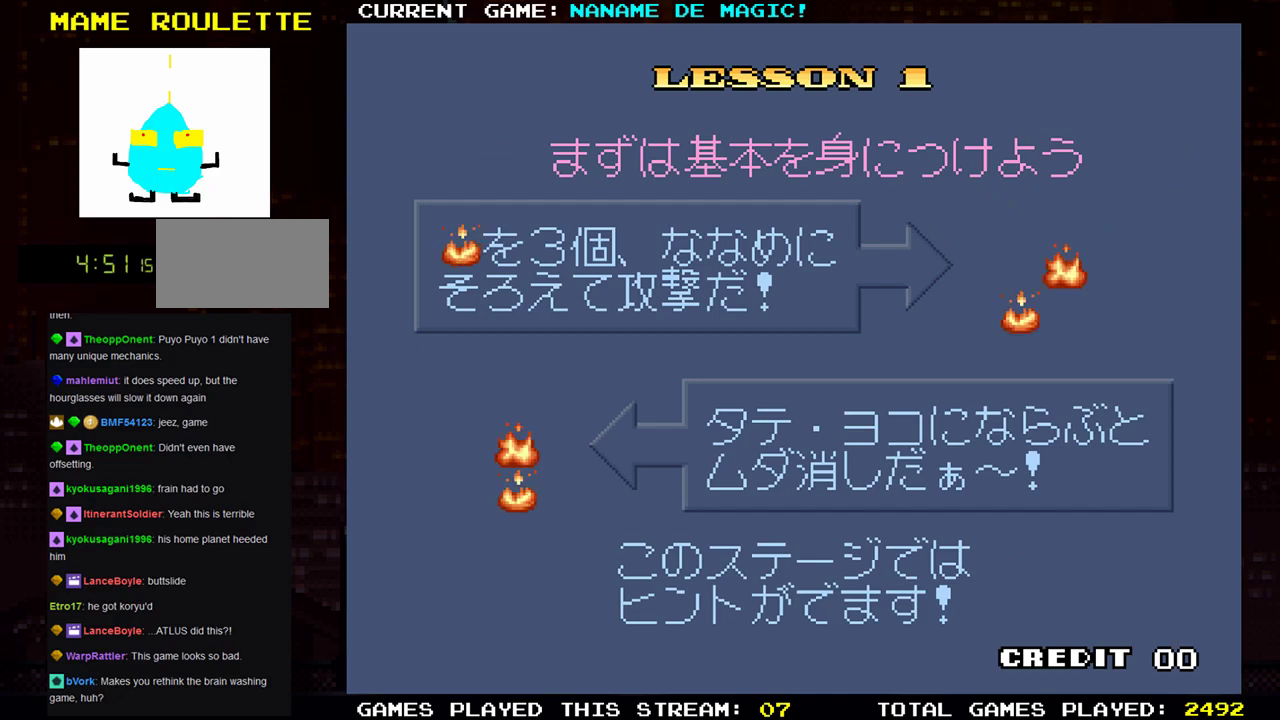
Gameplay with a controller (arcade stick); each line is a JSON object with the inputs held at the frame after it. "events" lists button and stick changes between this image and that frame as [ms after this image, input, new state], when the widget could be followed in between. Not read: L3 R3.
{"buttons": [], "left_stick": "center", "events": [[233, "left_stick", "left"], [484, "left_stick", "center"]]}
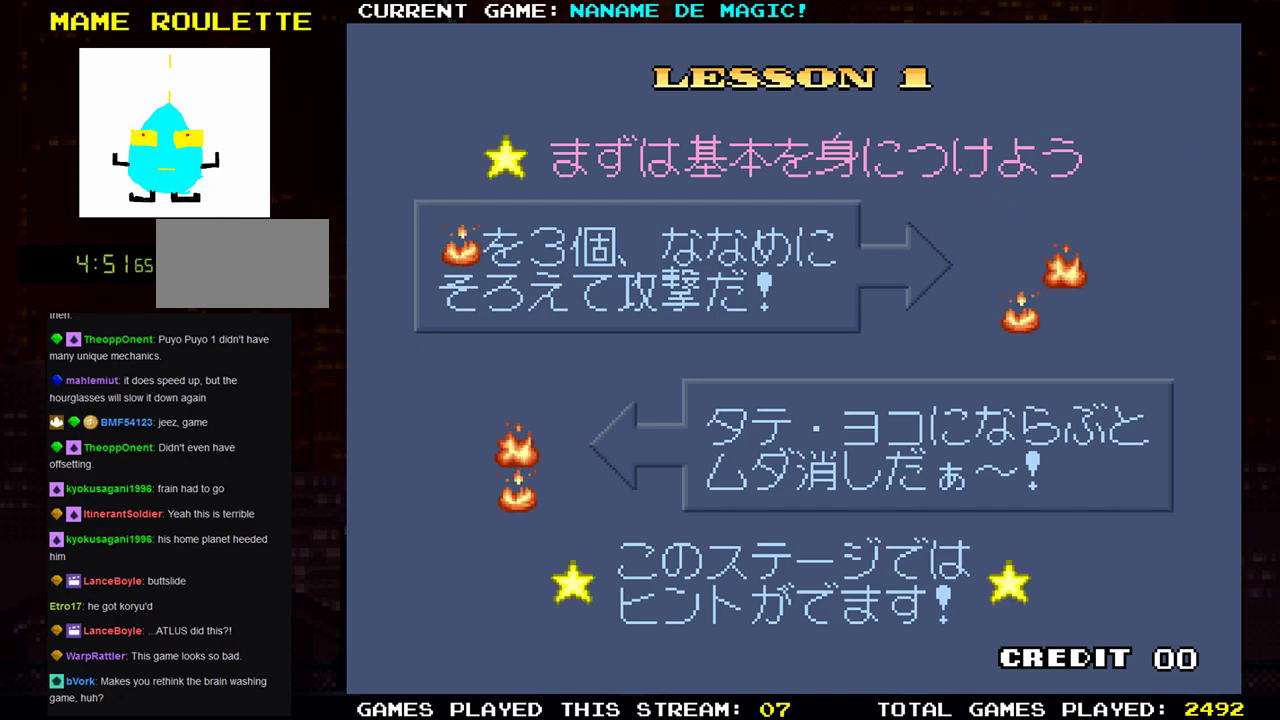
{"buttons": [], "left_stick": "right", "events": [[334, "left_stick", "right"]]}
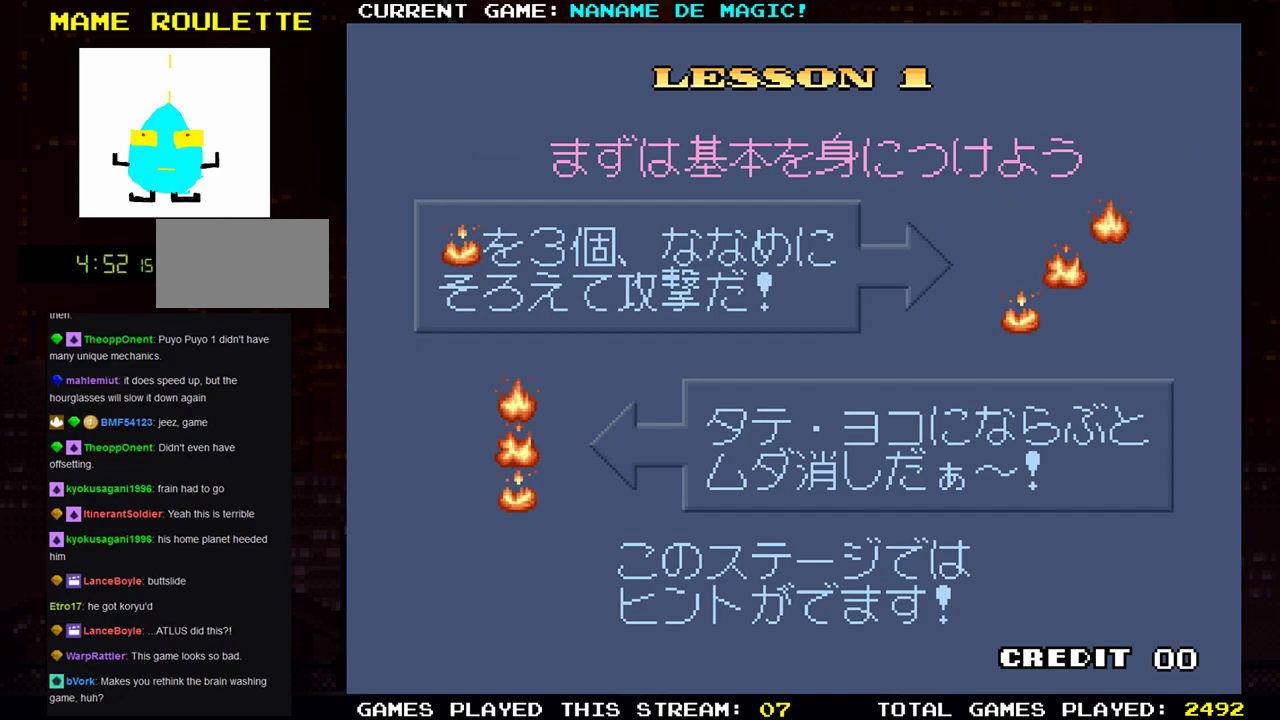
{"buttons": ["SQUARE"], "left_stick": "center", "events": [[83, "left_stick", "center"], [484, "SQUARE", "down"]]}
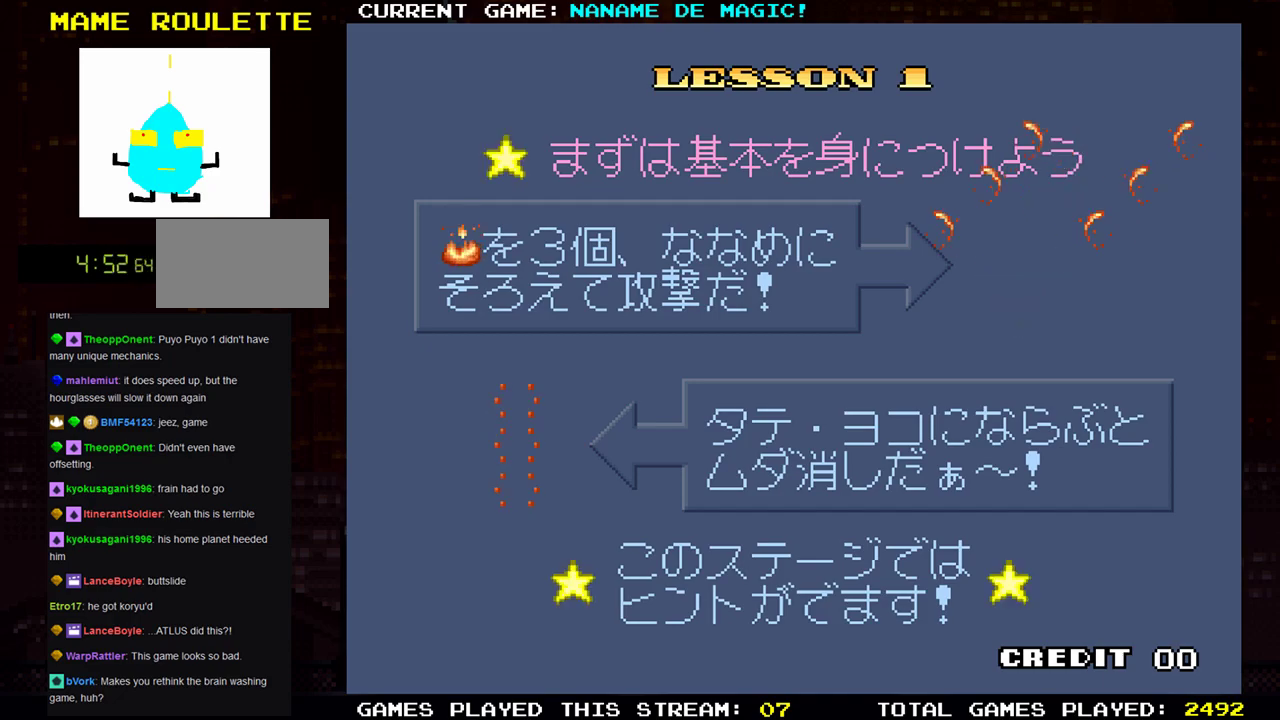
{"buttons": [], "left_stick": "center", "events": [[100, "SQUARE", "up"]]}